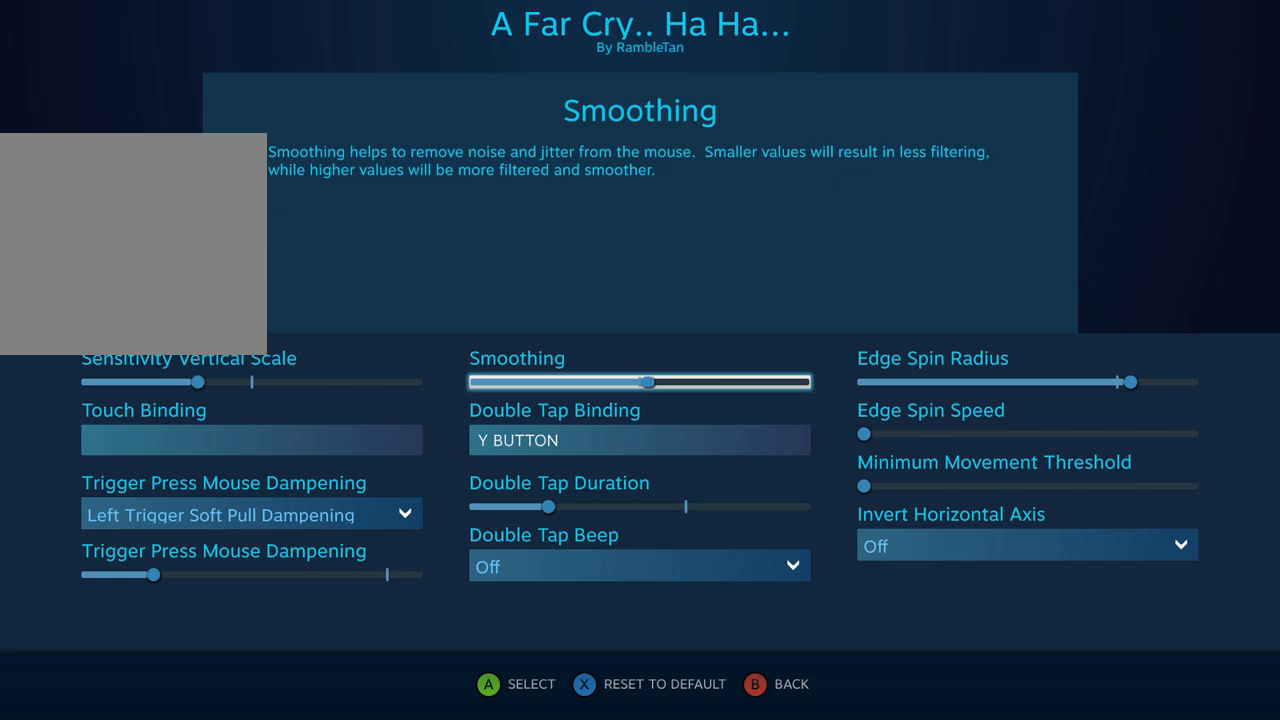
Gameplay with a controller (Xbox layout); each line is a JSON object with the inputs held at the frame after it. "events" lists button and stick changes between this image and that frame as [ms after this image, input, new state], when the widget could be followed in between. Not read: DPAD_DOWN DPAD_LEFT DPAD_RIGHT DPAD_UP L1 L2 L3 R1 R2 R3 SELECT START left_stick other_buttons right_stick.
{"buttons": [], "events": [[200, "A", "down"], [367, "A", "up"]]}
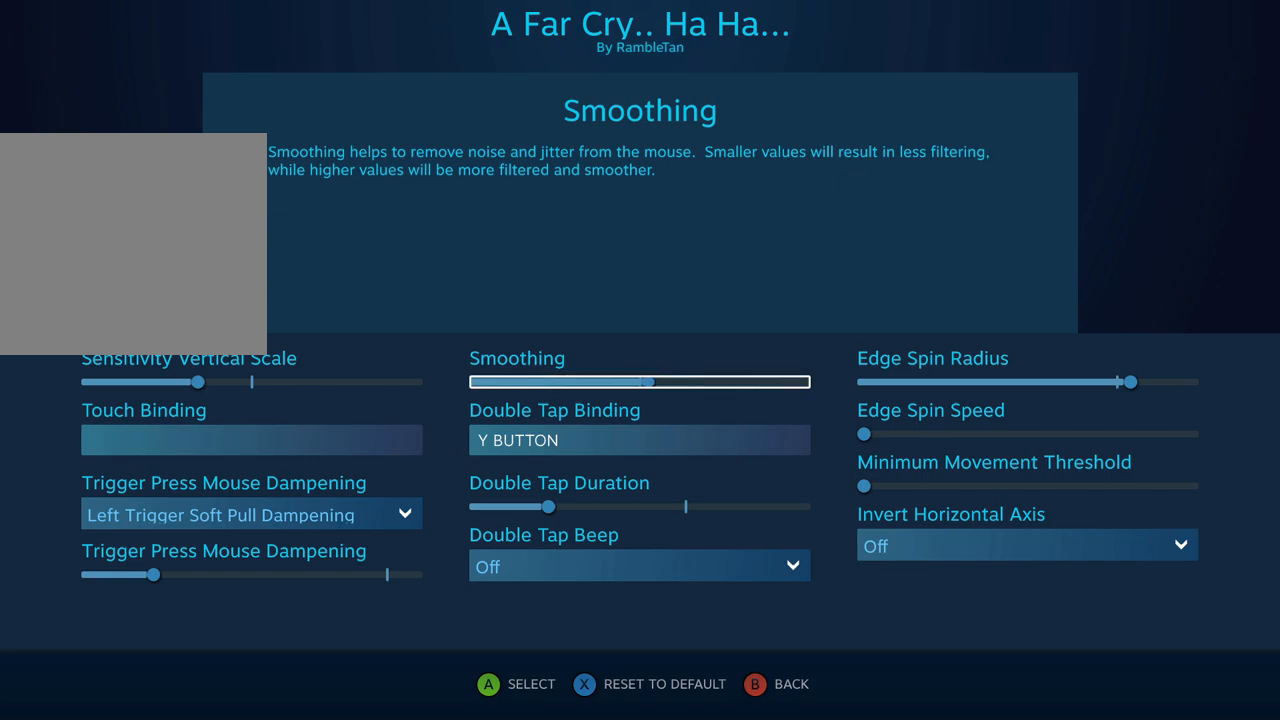
{"buttons": [], "events": []}
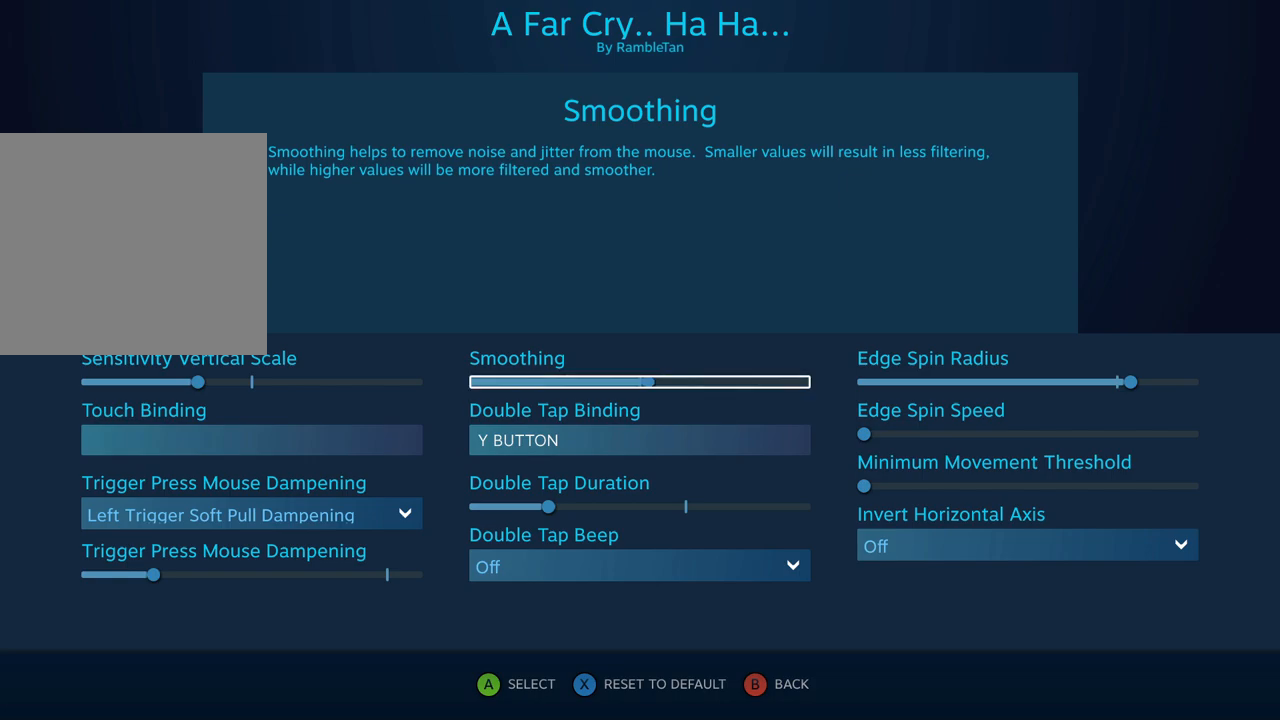
{"buttons": [], "events": []}
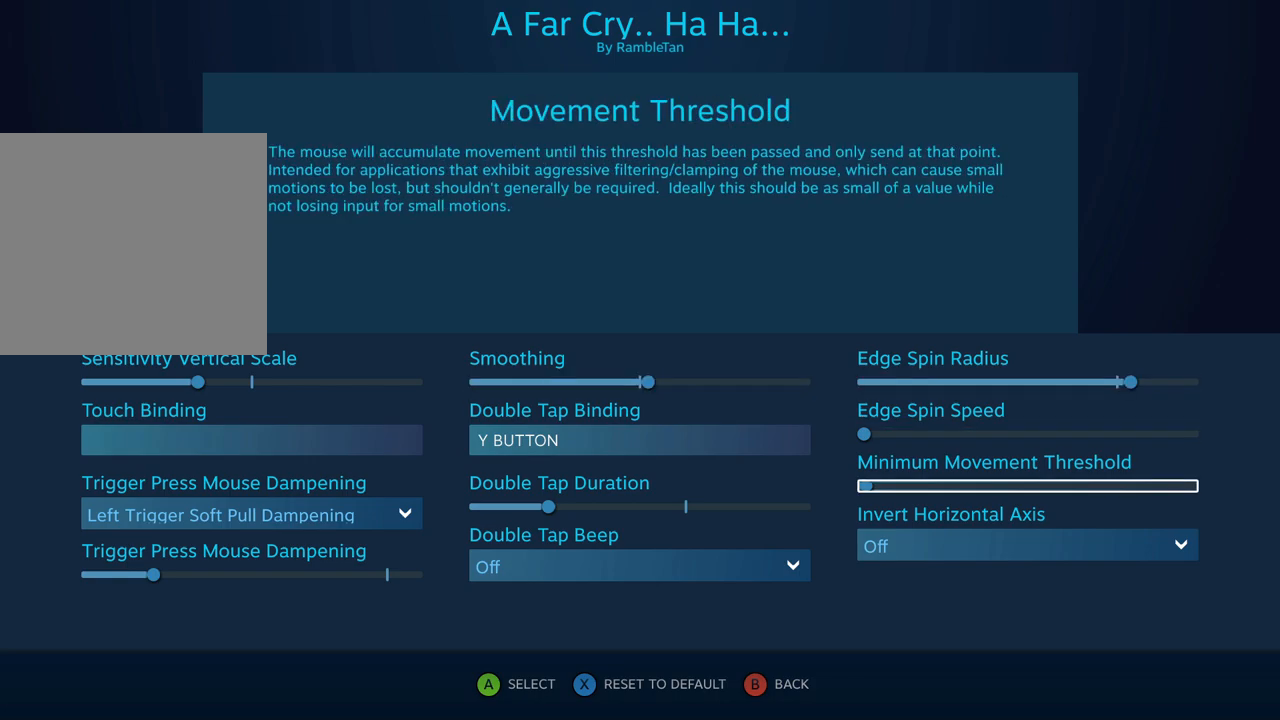
{"buttons": [], "events": [[83, "A", "down"], [200, "A", "up"]]}
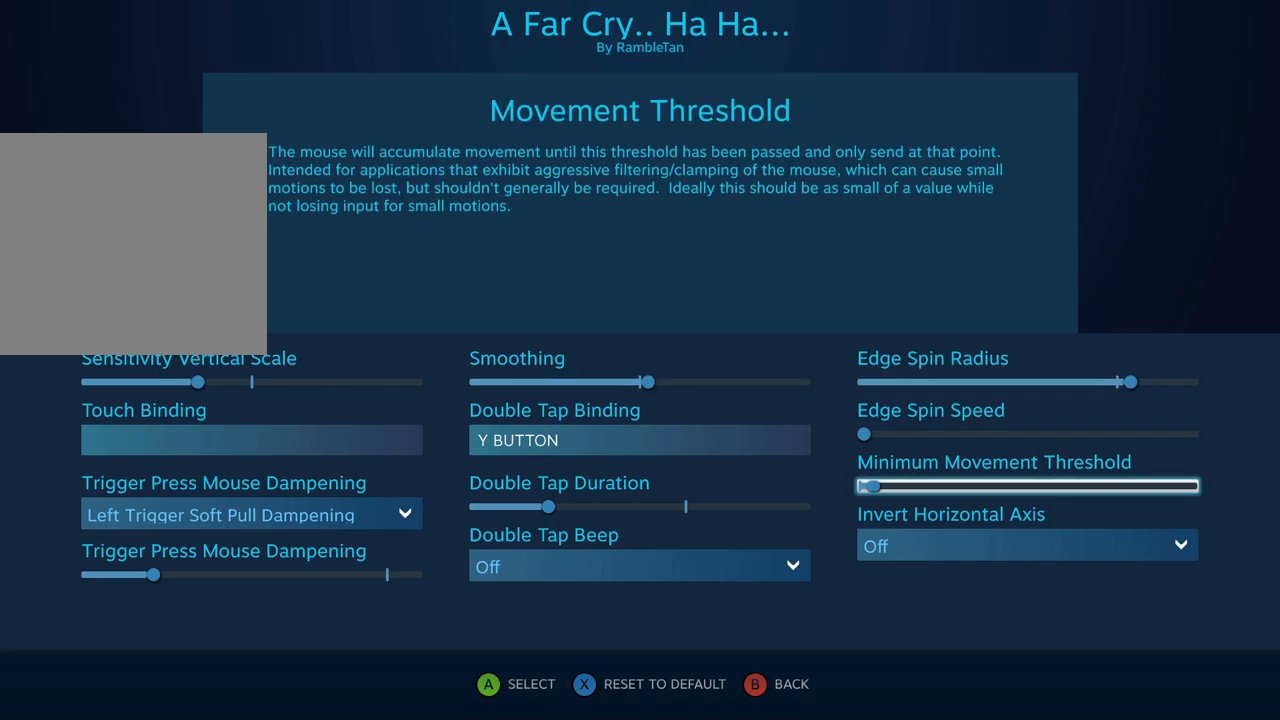
{"buttons": [], "events": [[167, "A", "down"], [333, "A", "up"]]}
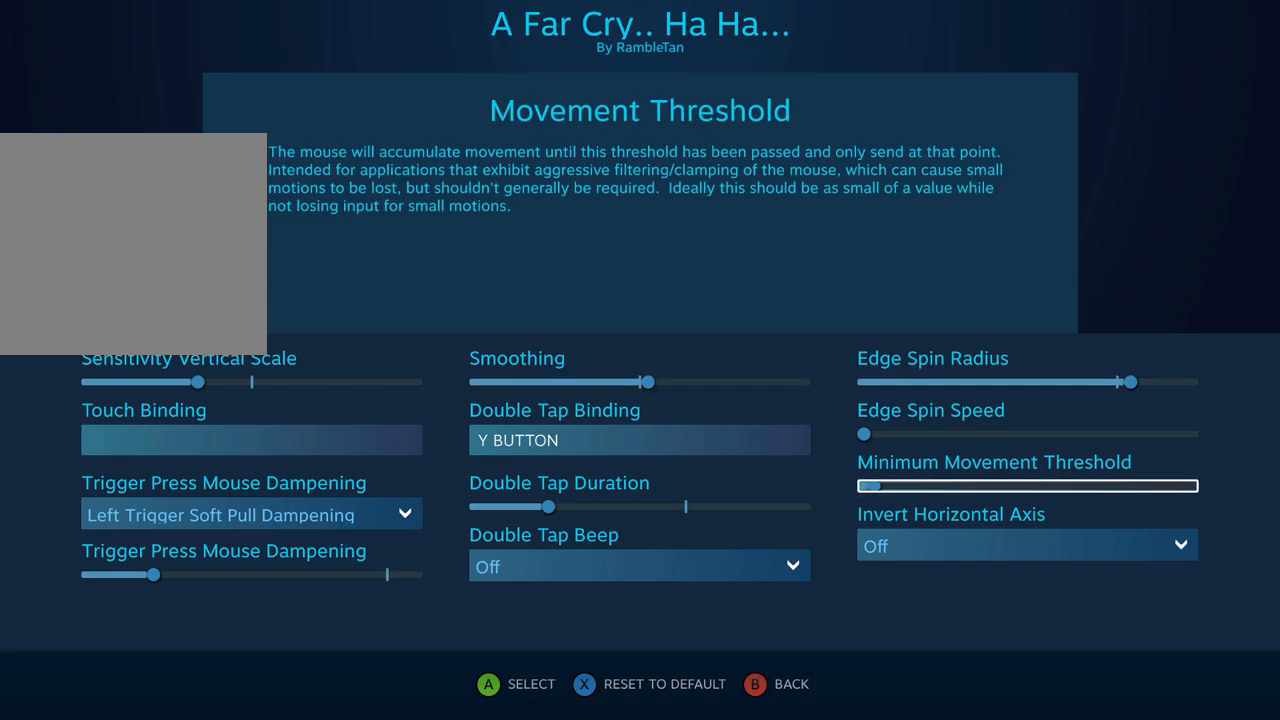
{"buttons": [], "events": []}
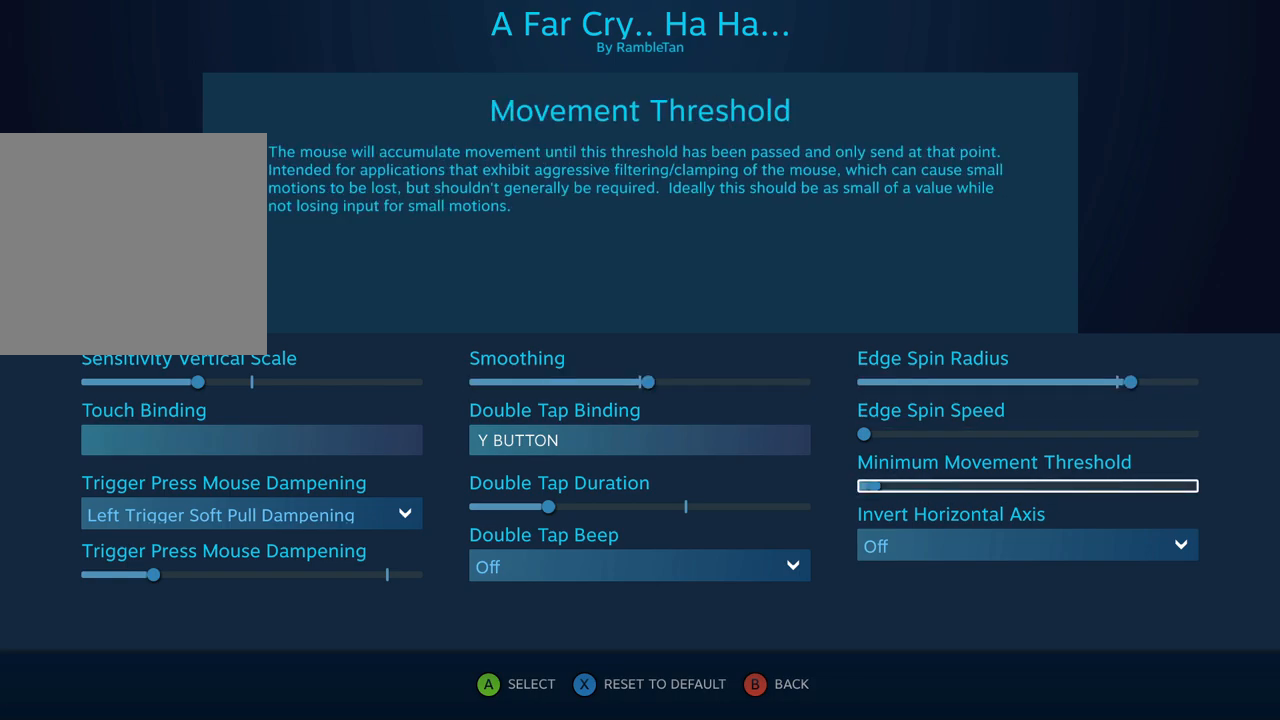
{"buttons": [], "events": []}
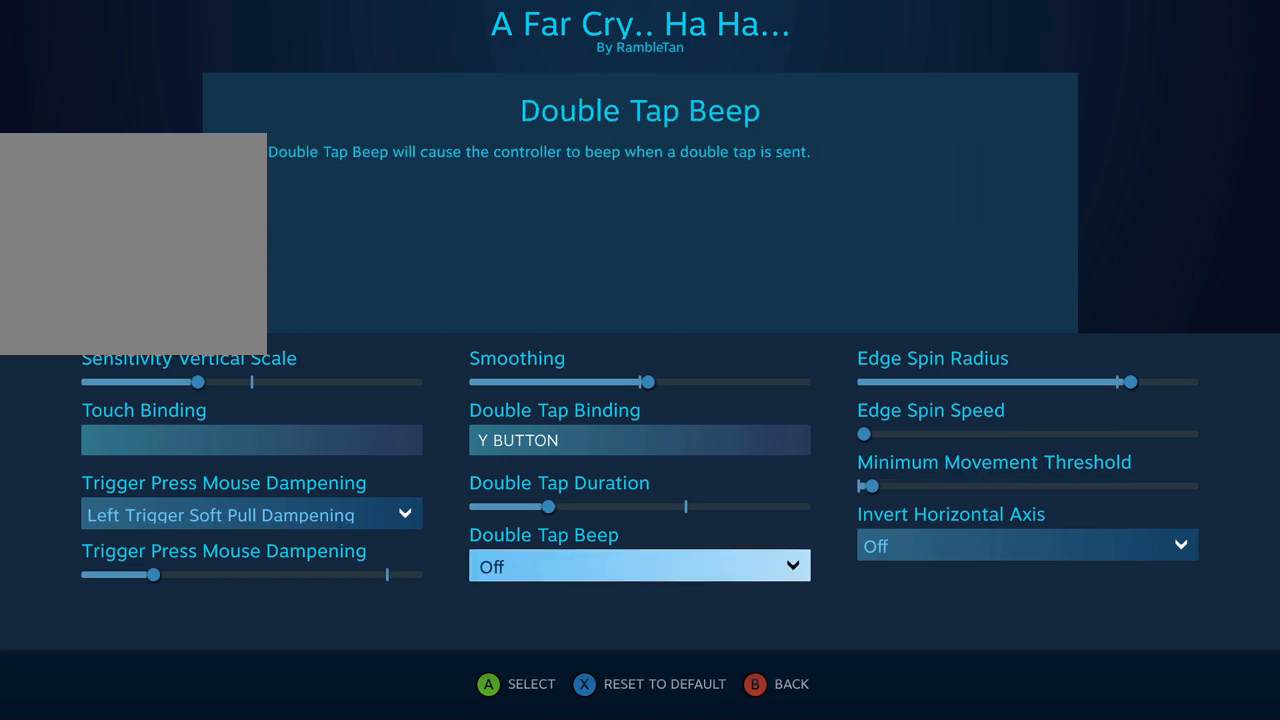
{"buttons": [], "events": []}
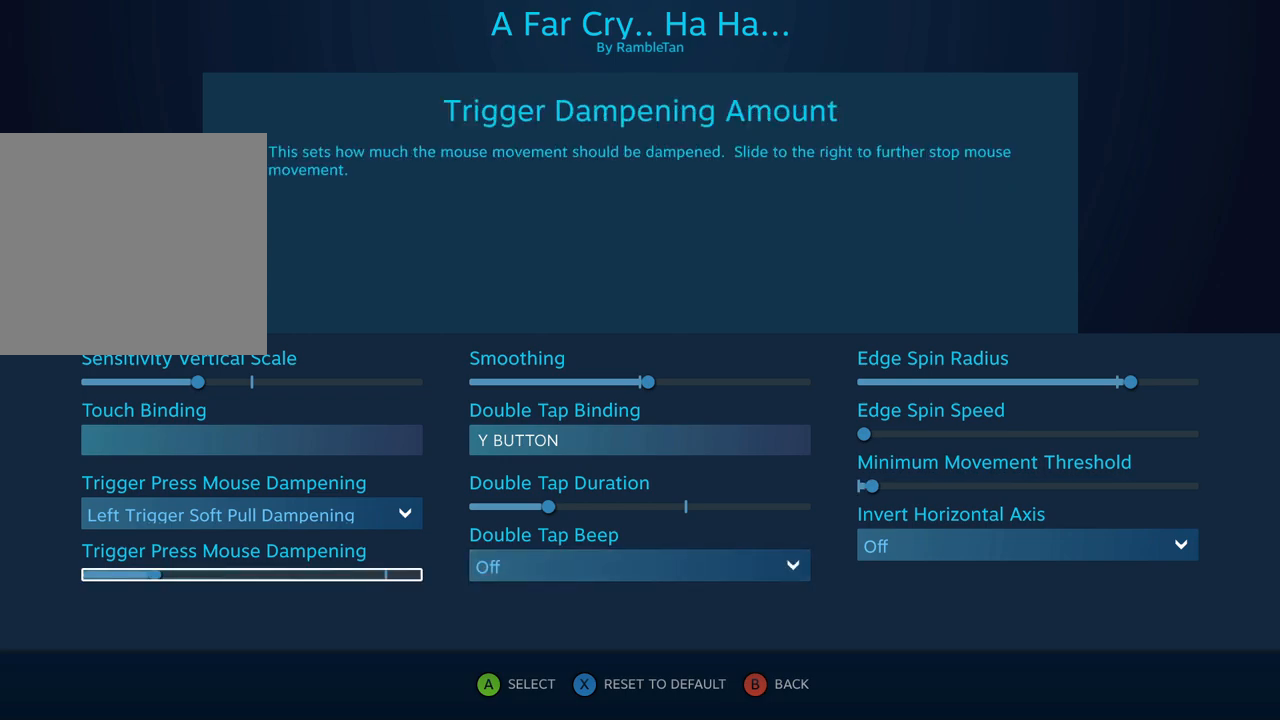
{"buttons": [], "events": []}
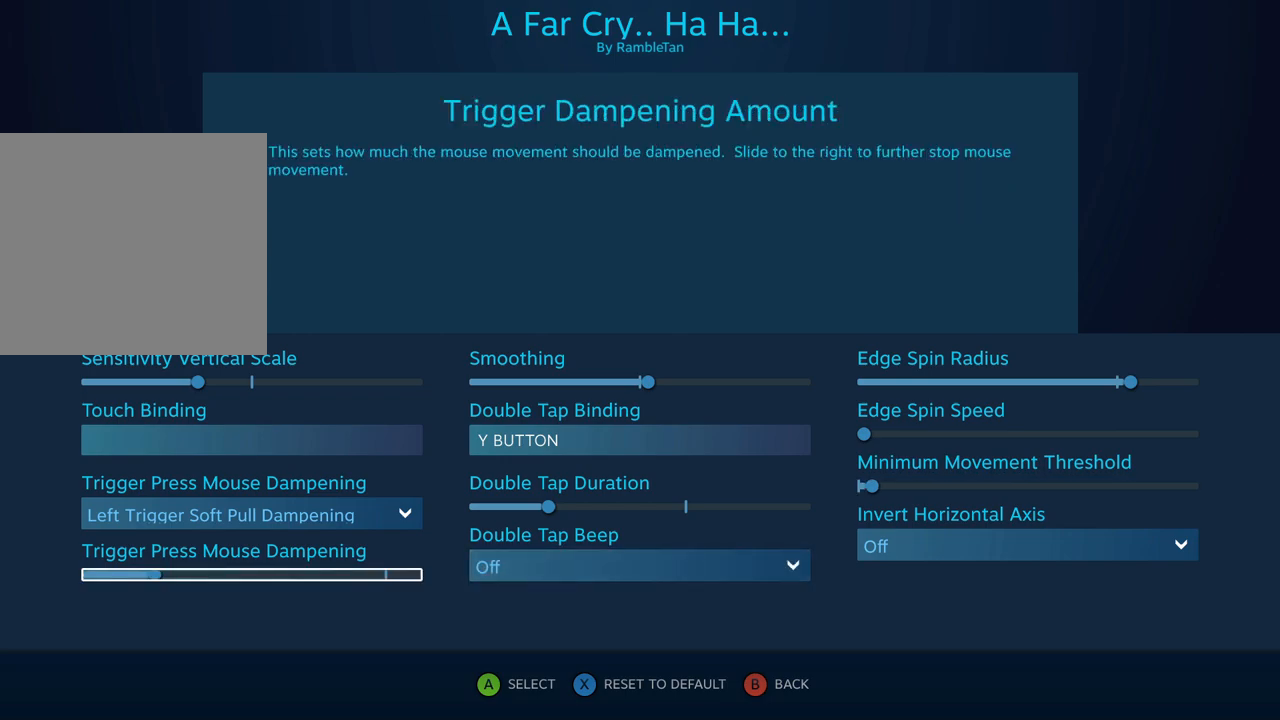
{"buttons": [], "events": []}
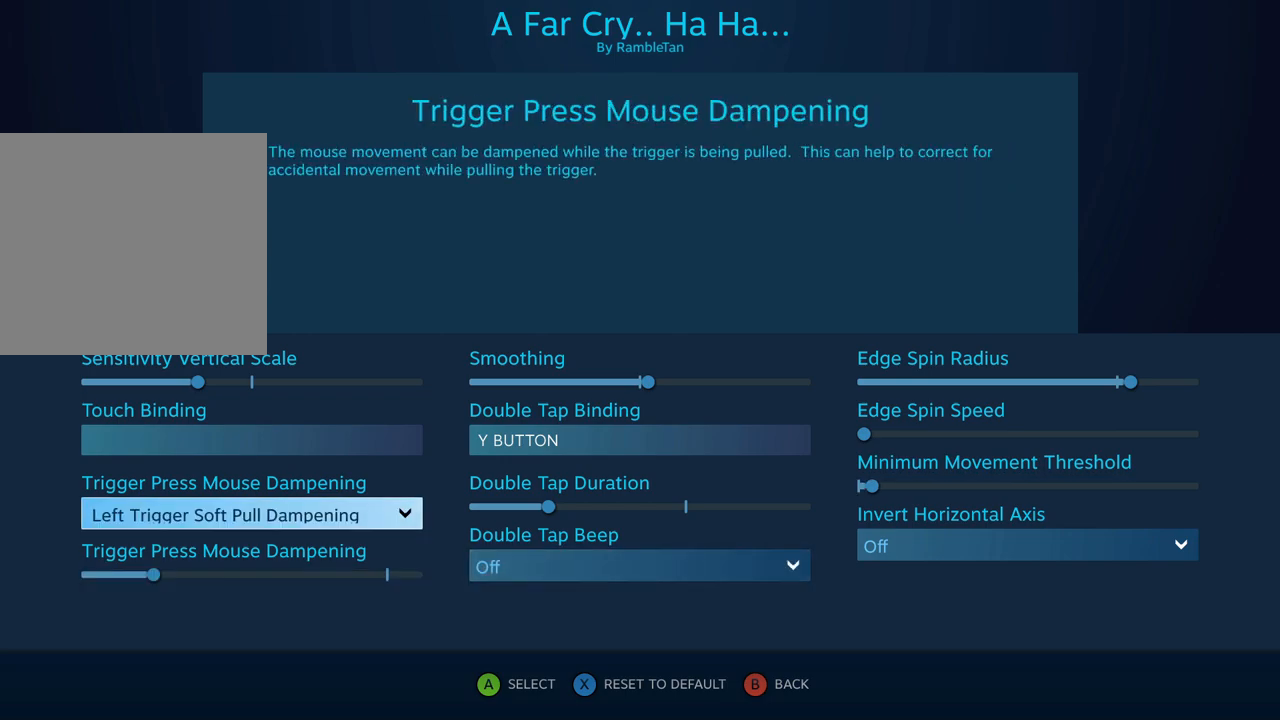
{"buttons": [], "events": []}
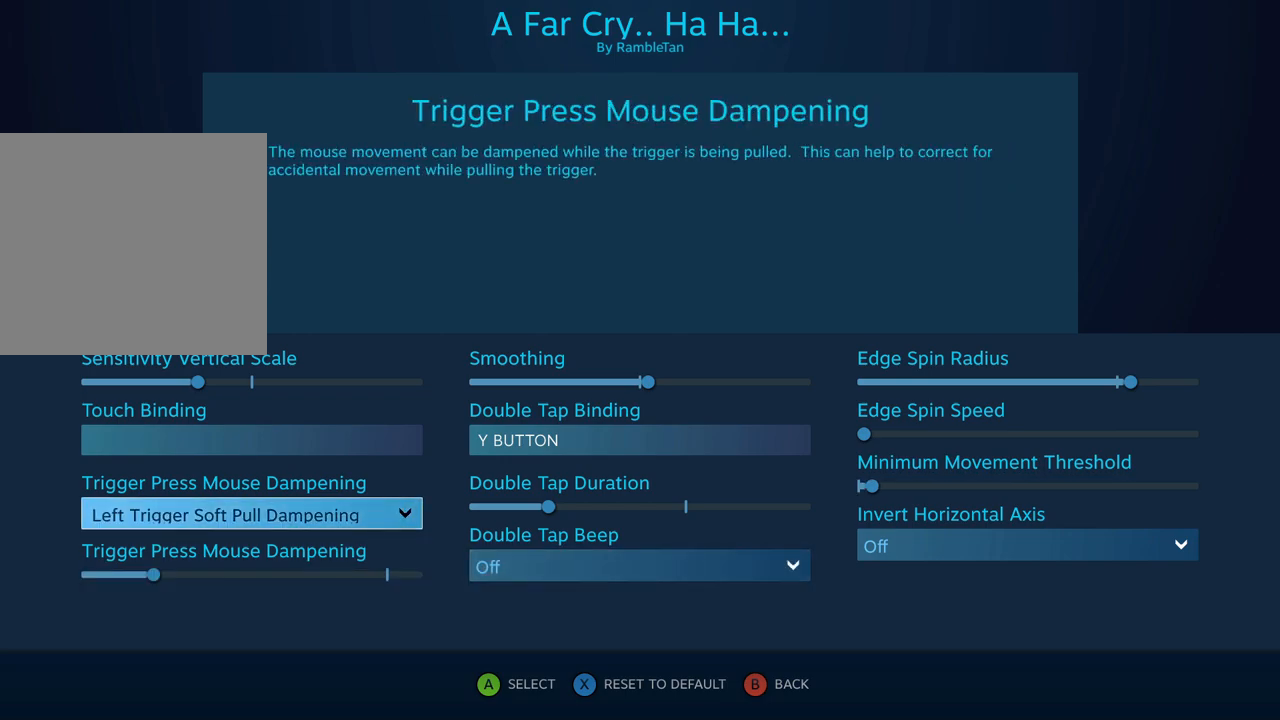
{"buttons": ["B"], "events": [[450, "B", "down"]]}
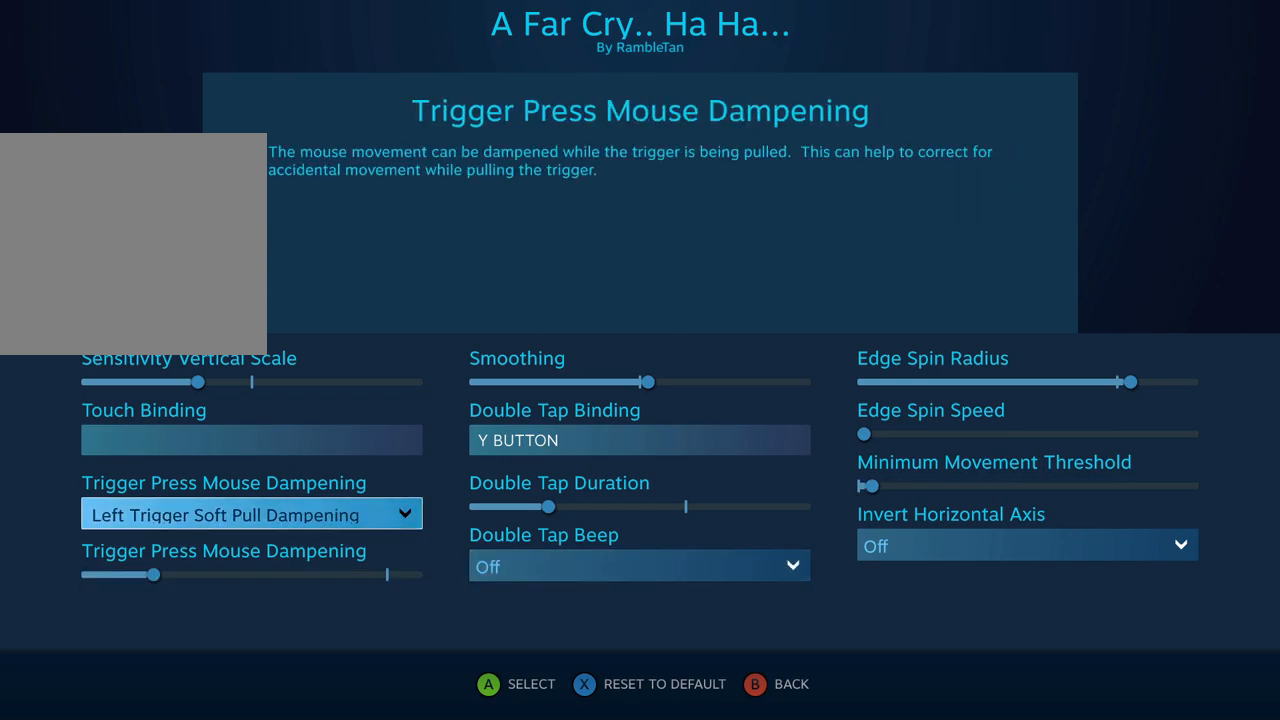
{"buttons": [], "events": [[50, "B", "up"]]}
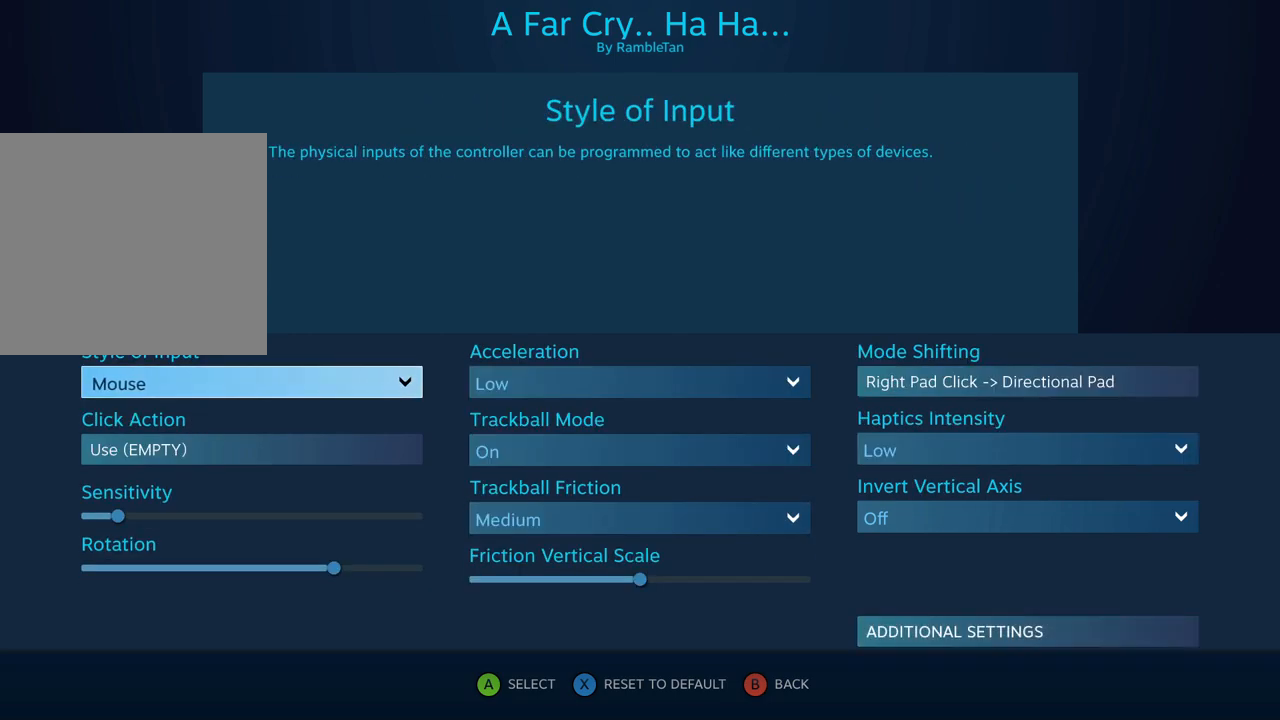
{"buttons": [], "events": []}
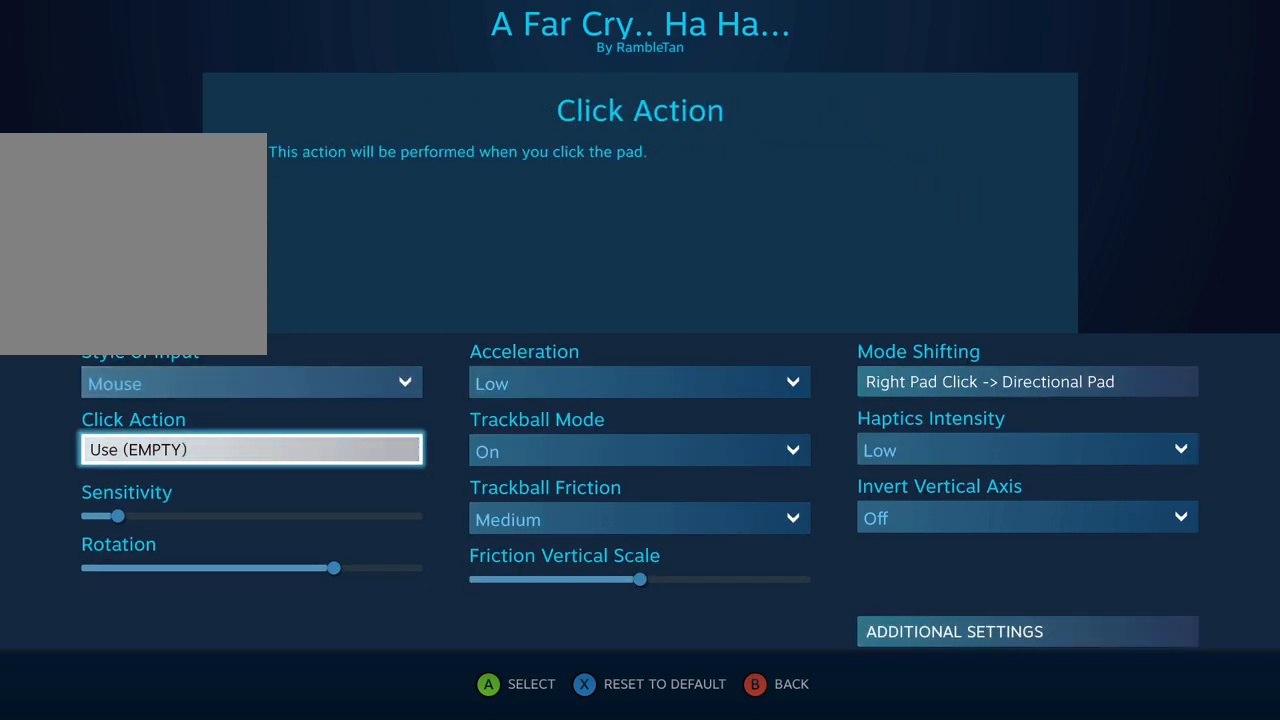
{"buttons": [], "events": [[33, "A", "down"], [117, "A", "up"]]}
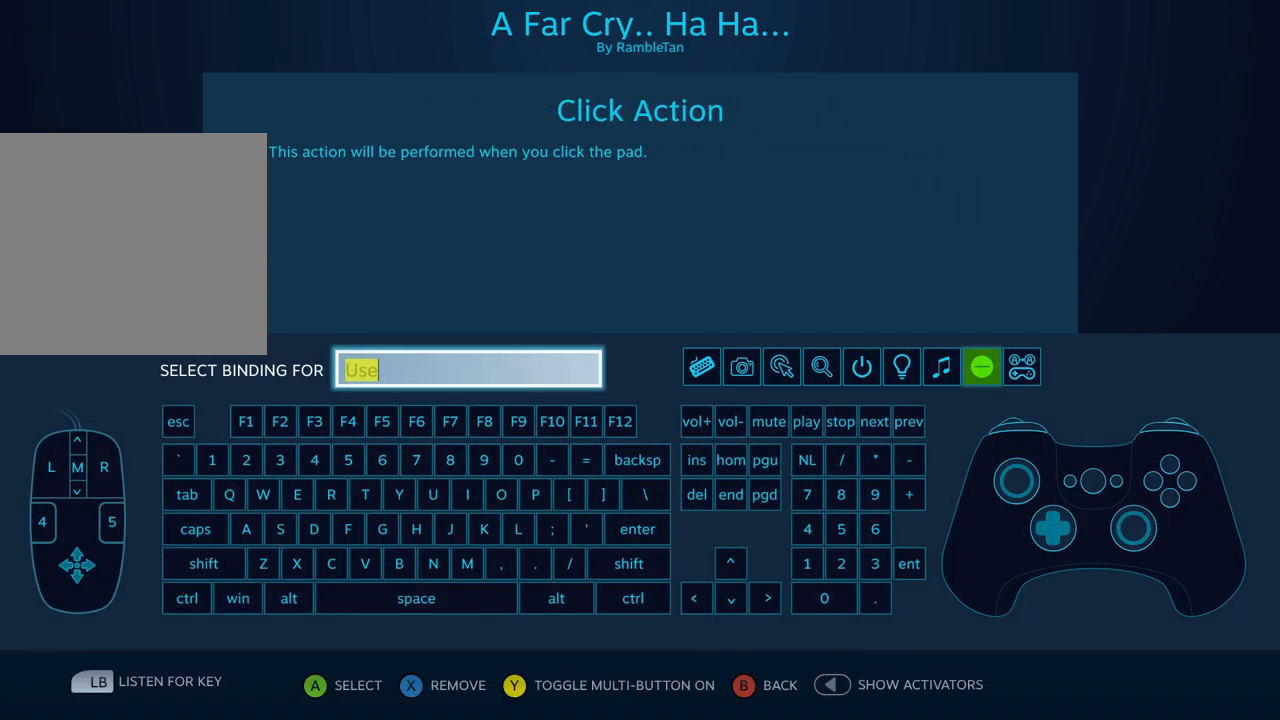
{"buttons": [], "events": [[83, "B", "down"], [167, "B", "up"]]}
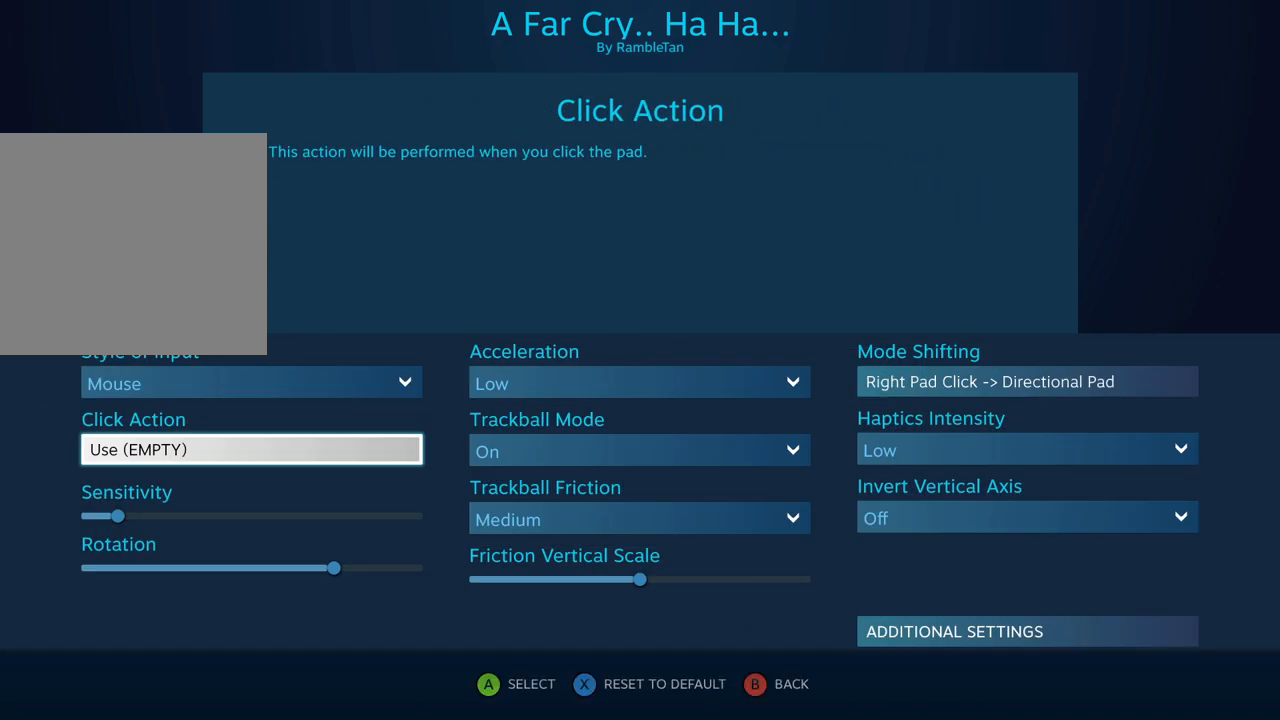
{"buttons": ["A"], "events": [[417, "A", "down"]]}
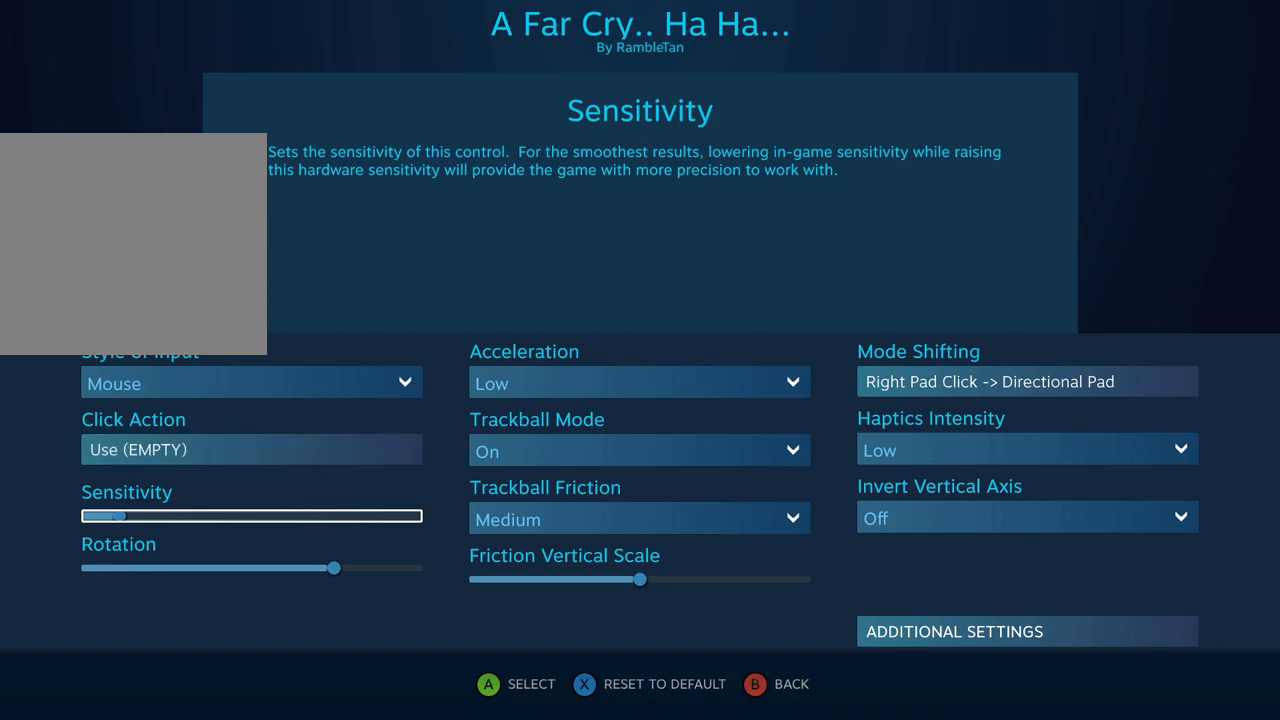
{"buttons": [], "events": [[33, "A", "up"]]}
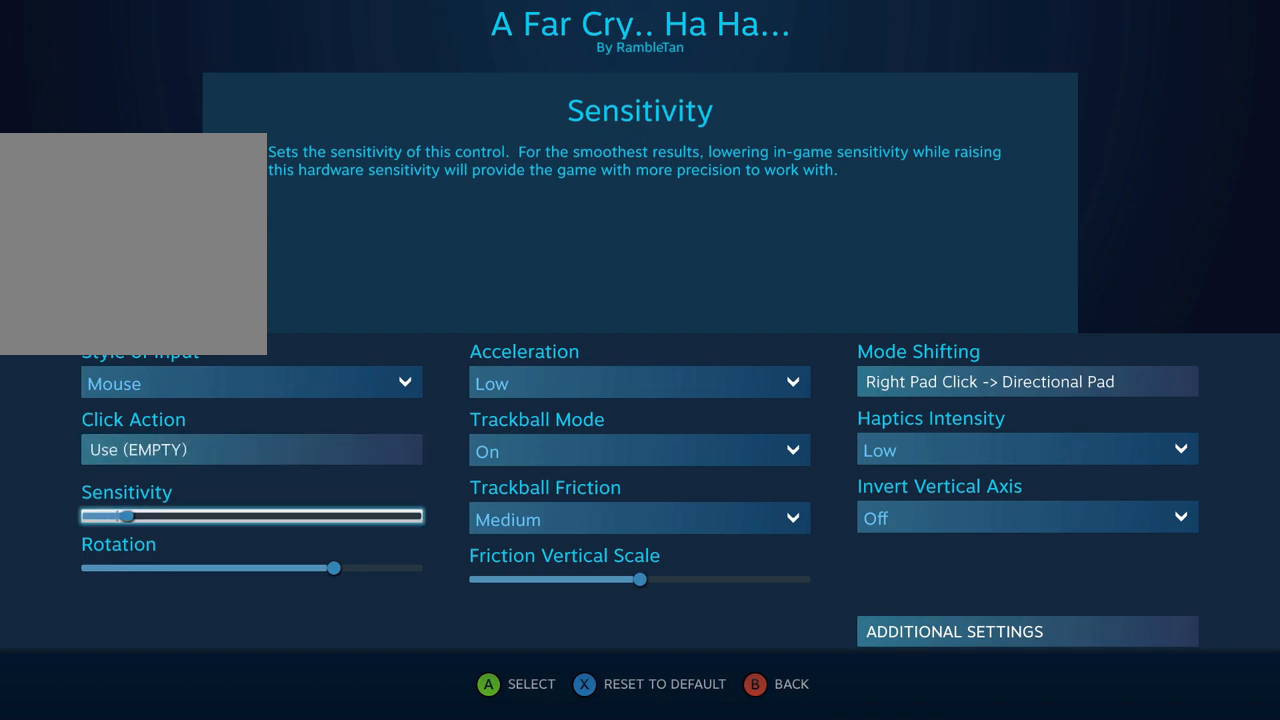
{"buttons": [], "events": []}
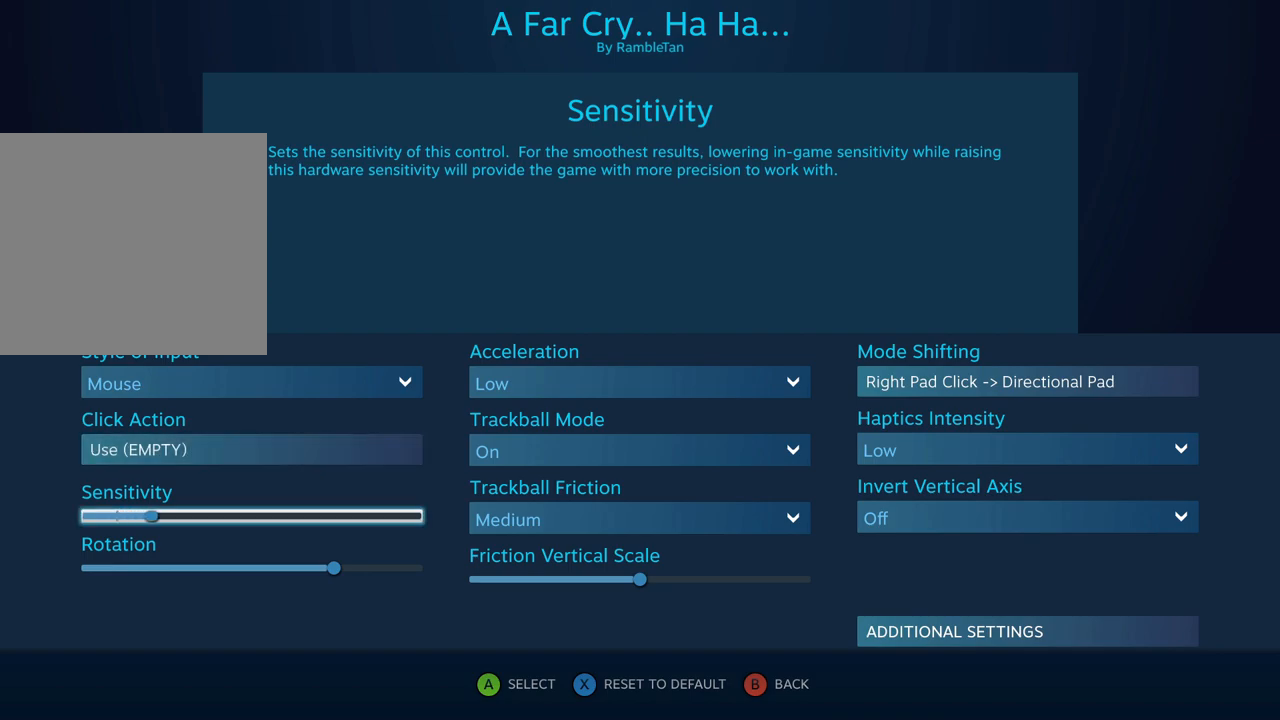
{"buttons": [], "events": []}
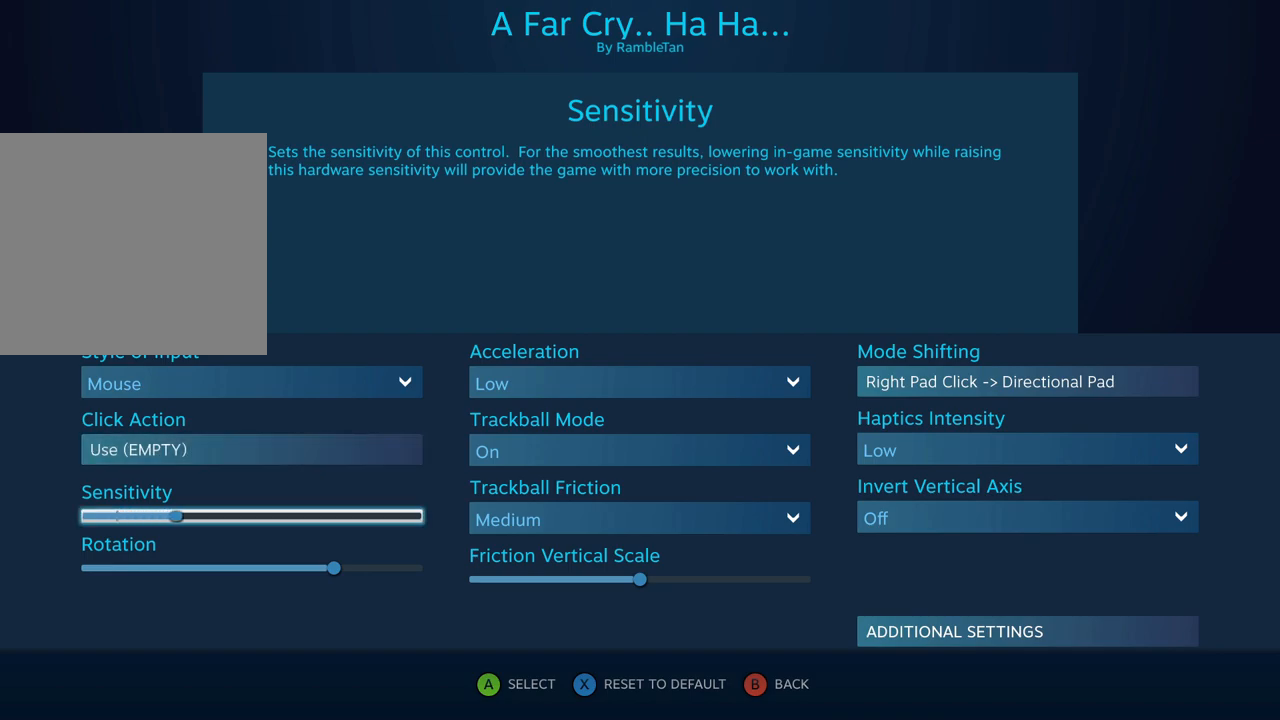
{"buttons": [], "events": []}
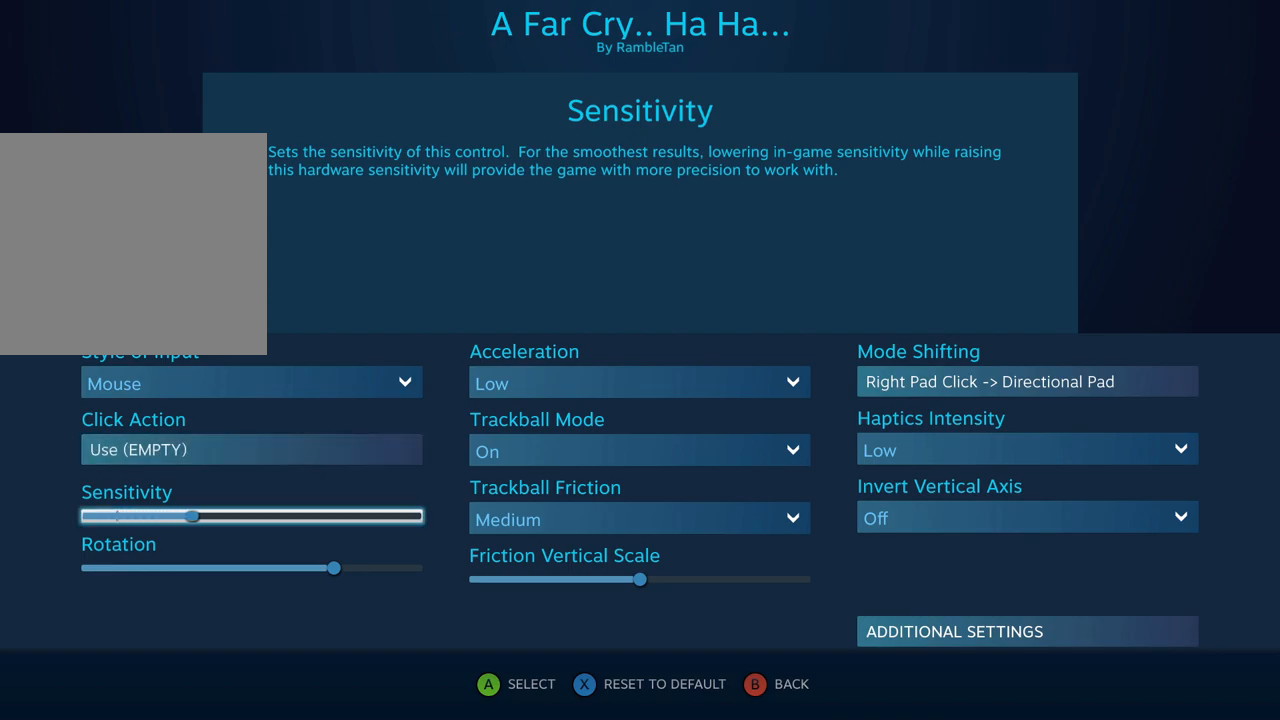
{"buttons": [], "events": [[33, "A", "down"], [200, "A", "up"]]}